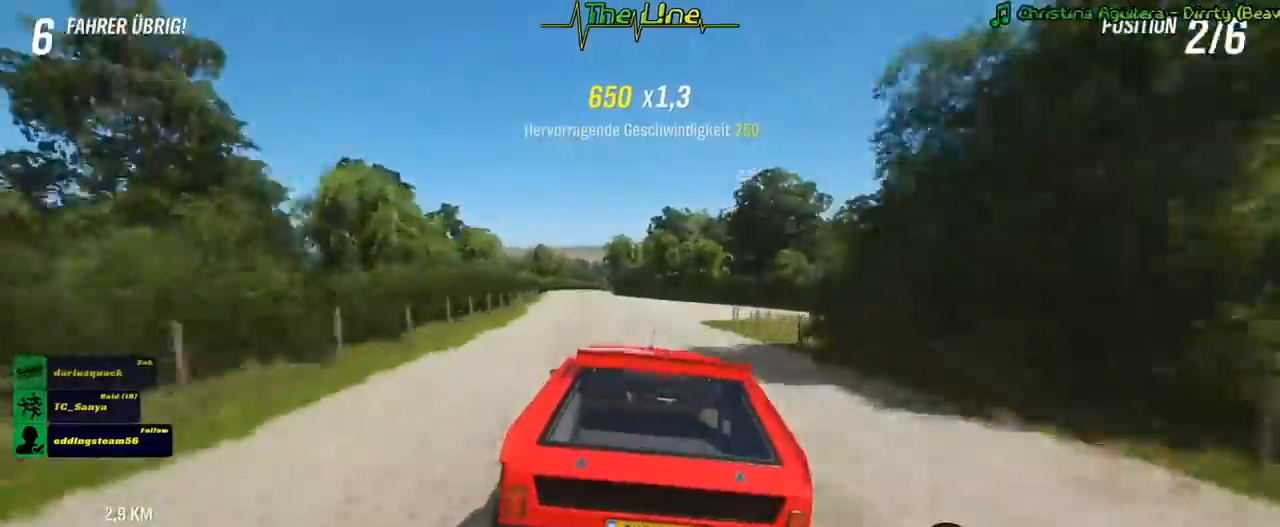
Gameplay with a controller (Xbox layout); each line is a JSON object with the inputs held at the frame after it. "events" lists button and stick changes between this image and that frame as [ms after this image, input, new state], when the widget could be followed in between.
{"buttons": ["R2"], "left_stick": "center", "right_stick": "center", "events": [[83, "left_stick", "up-left"], [300, "left_stick", "center"]]}
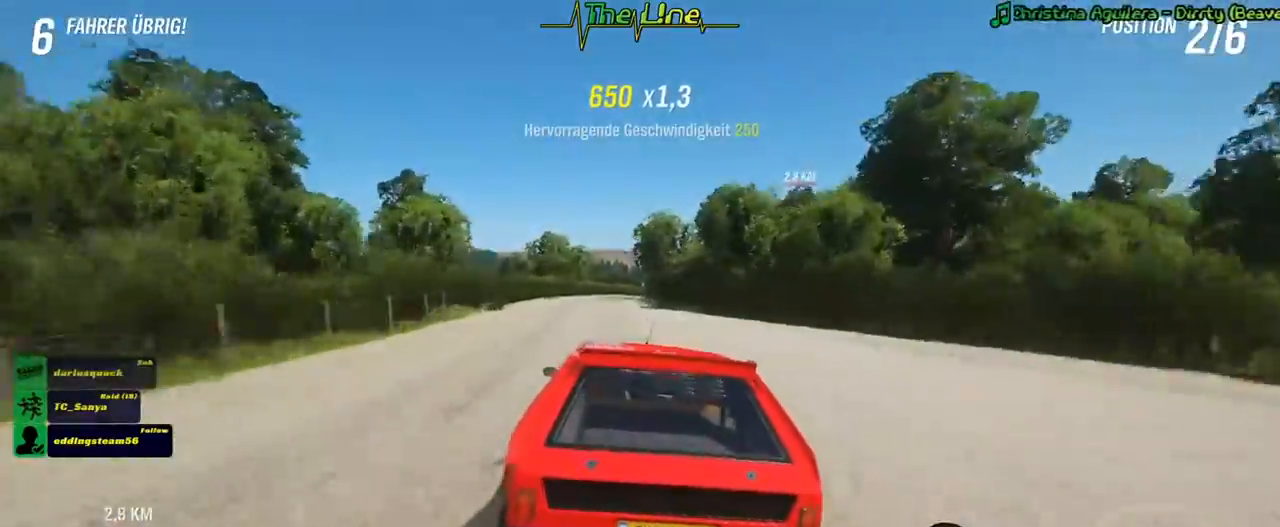
{"buttons": ["R2"], "left_stick": "center", "right_stick": "center", "events": [[100, "left_stick", "right"], [184, "left_stick", "center"], [334, "left_stick", "right"], [417, "left_stick", "center"]]}
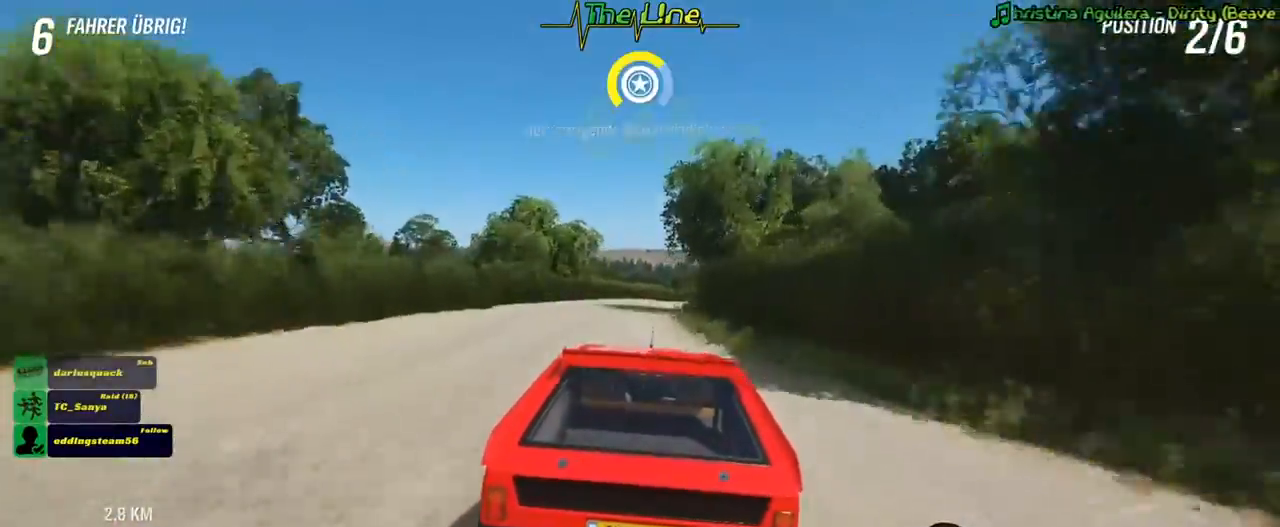
{"buttons": ["R2"], "left_stick": "right", "right_stick": "center", "events": [[167, "left_stick", "right"], [367, "left_stick", "center"], [450, "left_stick", "right"]]}
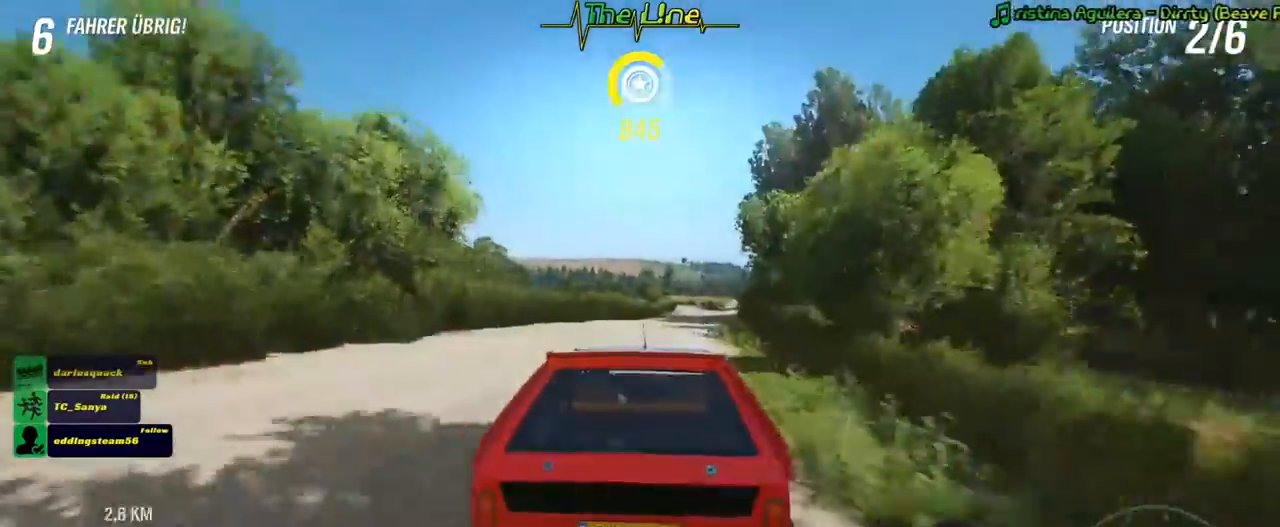
{"buttons": ["R2"], "left_stick": "center", "right_stick": "center", "events": [[100, "left_stick", "center"], [201, "left_stick", "right"], [401, "left_stick", "center"]]}
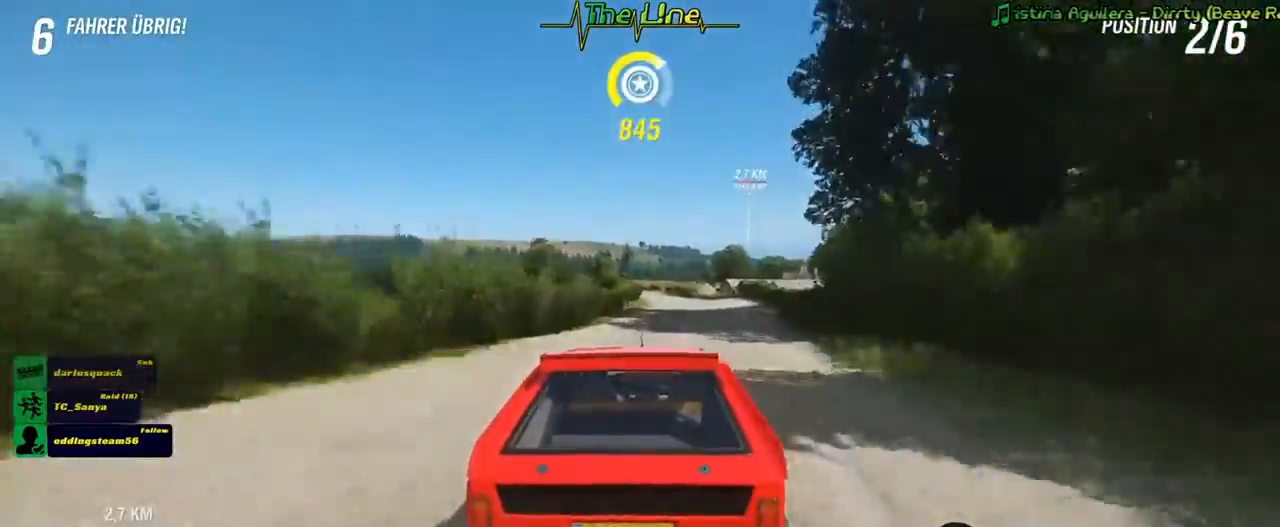
{"buttons": ["R2"], "left_stick": "center", "right_stick": "center", "events": [[133, "left_stick", "left"], [300, "left_stick", "center"]]}
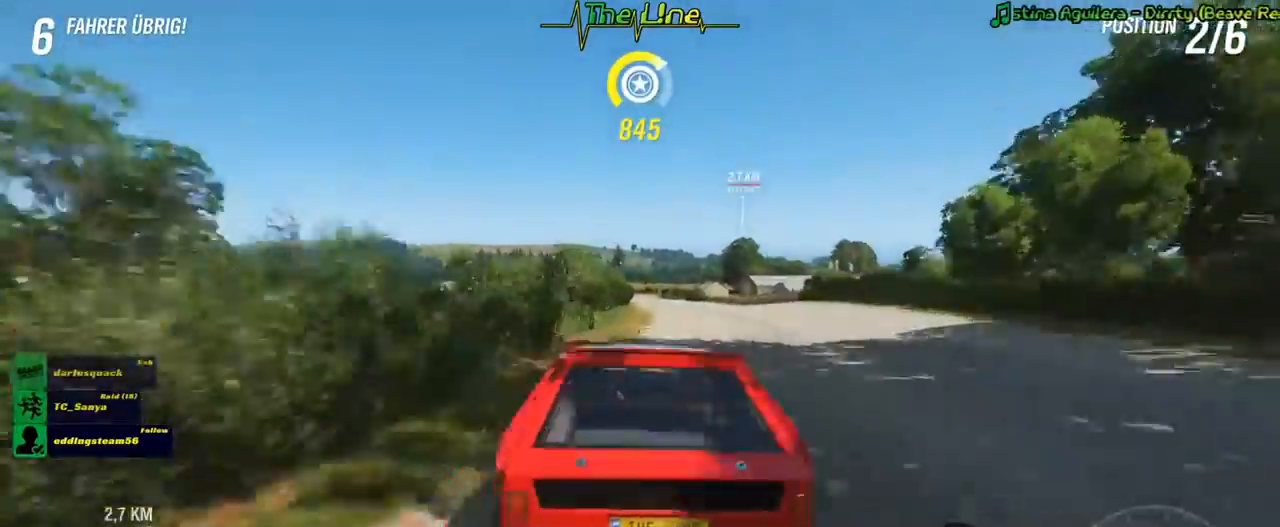
{"buttons": ["R2"], "left_stick": "center", "right_stick": "center", "events": [[17, "left_stick", "right"], [251, "left_stick", "center"]]}
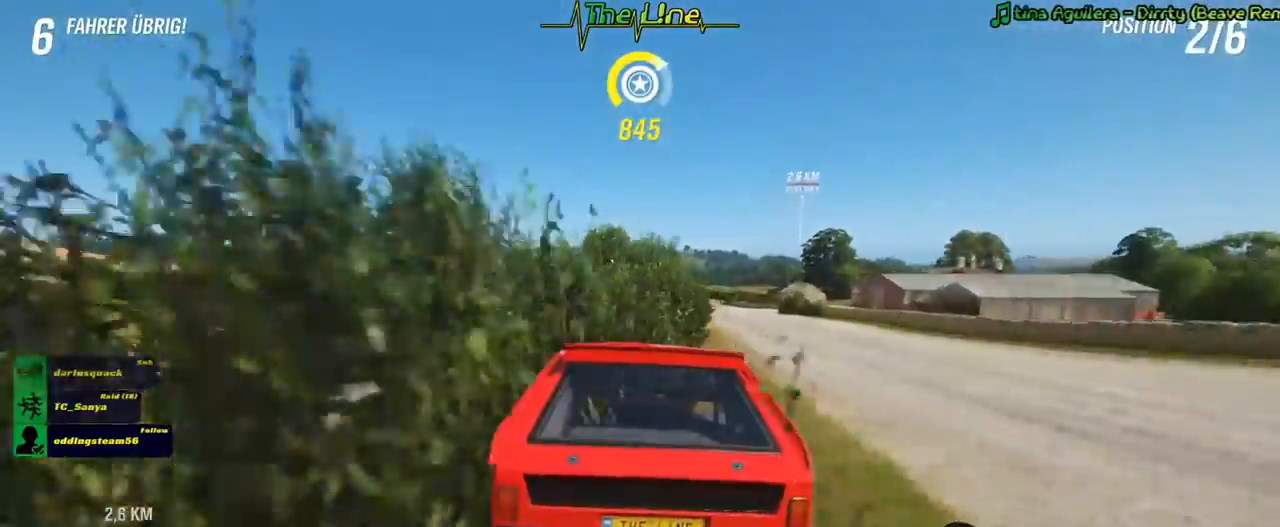
{"buttons": ["R2"], "left_stick": "center", "right_stick": "center", "events": [[33, "left_stick", "right"], [250, "left_stick", "center"]]}
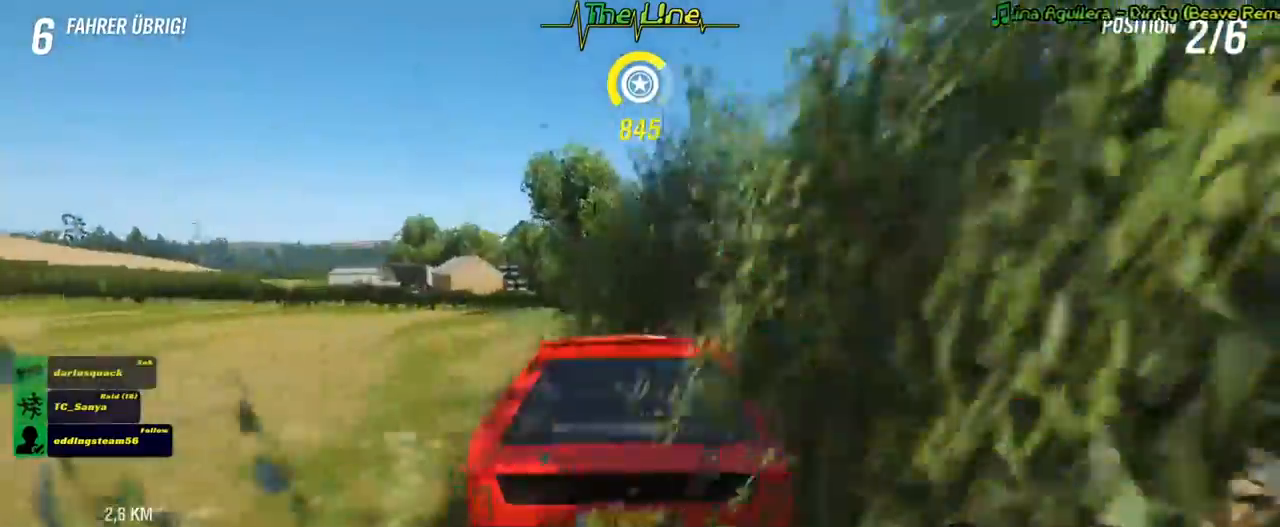
{"buttons": ["R2"], "left_stick": "center", "right_stick": "center", "events": [[351, "left_stick", "right"], [501, "left_stick", "center"]]}
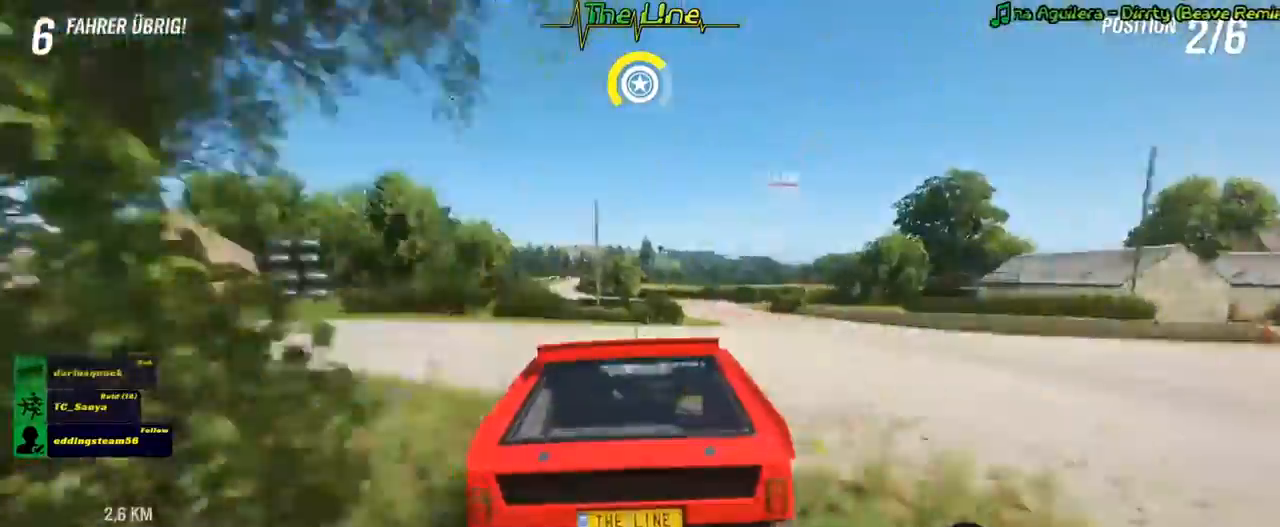
{"buttons": ["R2"], "left_stick": "center", "right_stick": "center", "events": []}
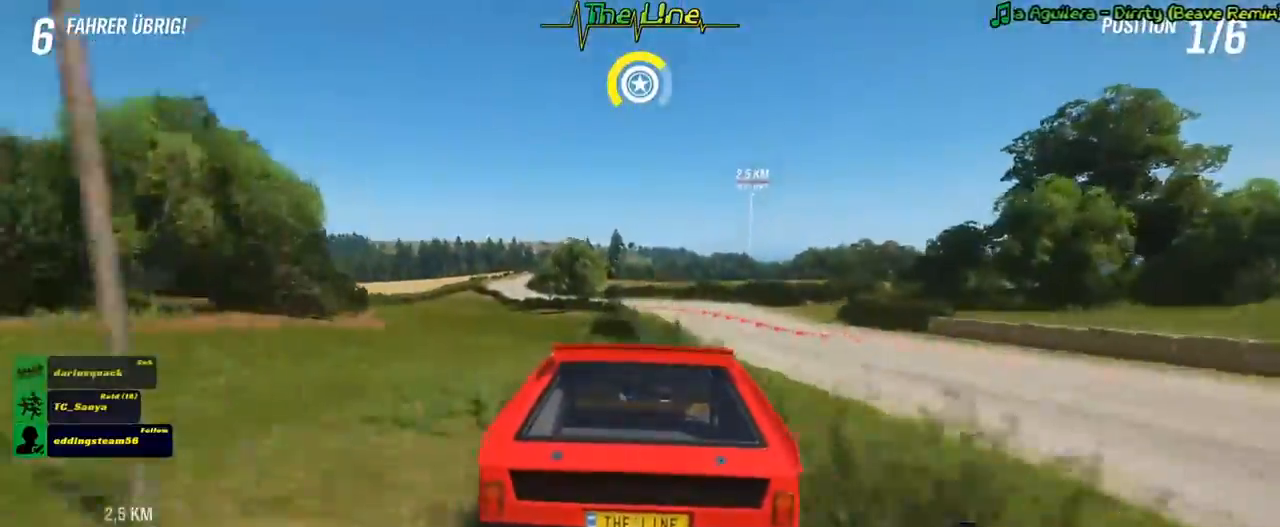
{"buttons": ["R2"], "left_stick": "center", "right_stick": "center", "events": [[167, "left_stick", "right"], [334, "left_stick", "center"]]}
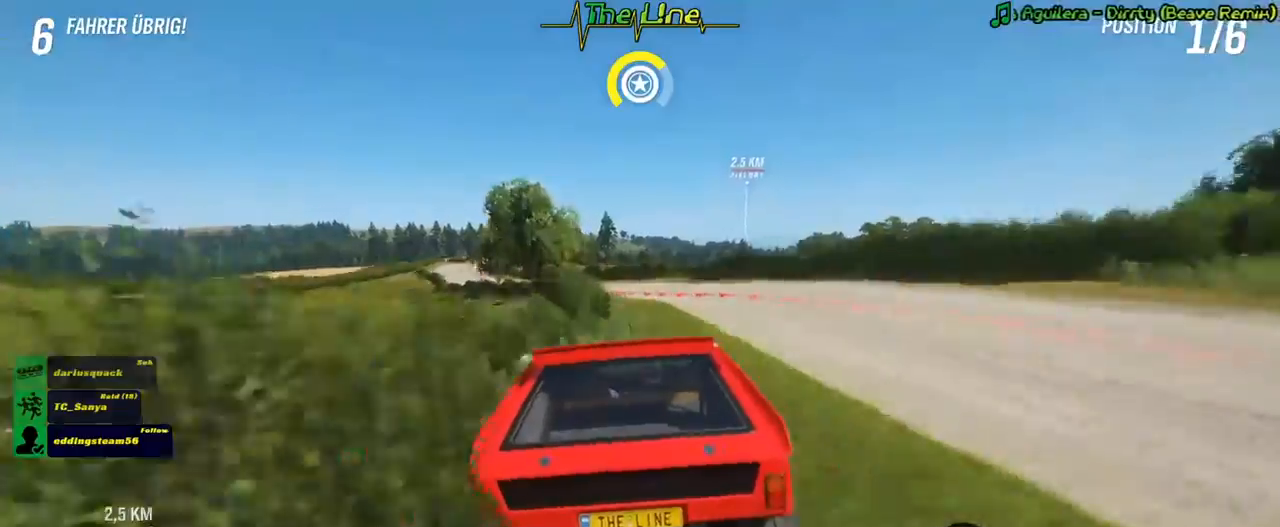
{"buttons": ["R2"], "left_stick": "right", "right_stick": "center", "events": [[317, "left_stick", "right"]]}
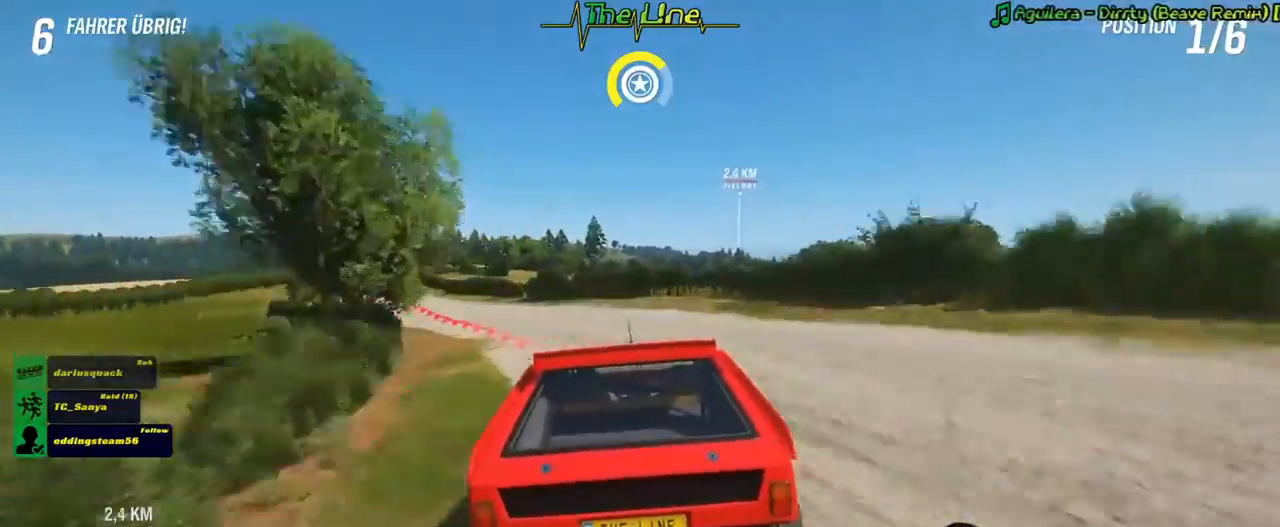
{"buttons": ["R2"], "left_stick": "center", "right_stick": "center", "events": [[117, "left_stick", "center"]]}
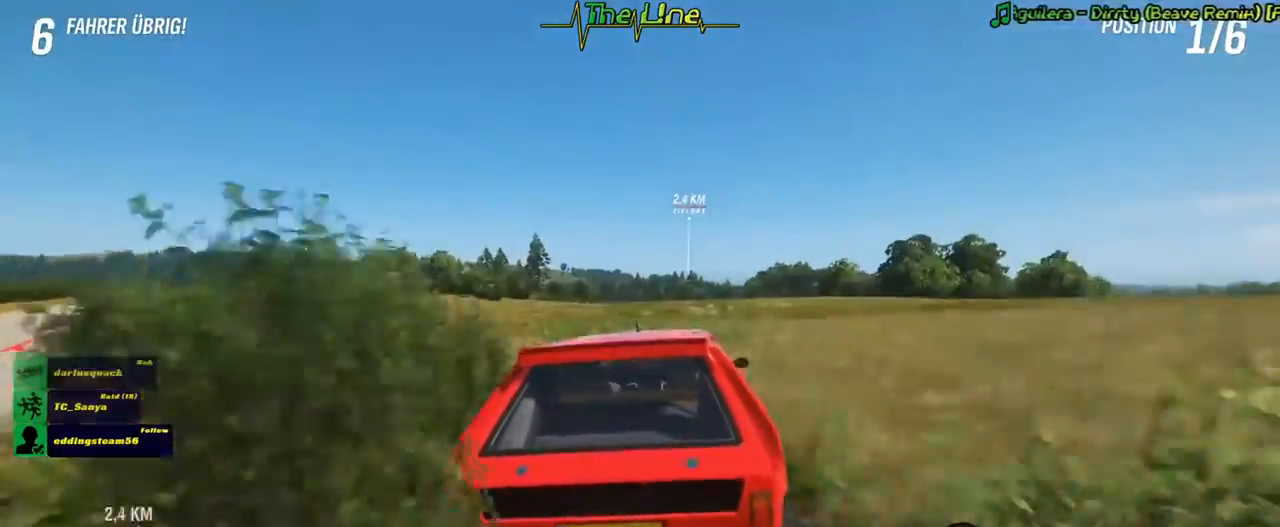
{"buttons": ["R2"], "left_stick": "right", "right_stick": "center", "events": [[417, "left_stick", "right"]]}
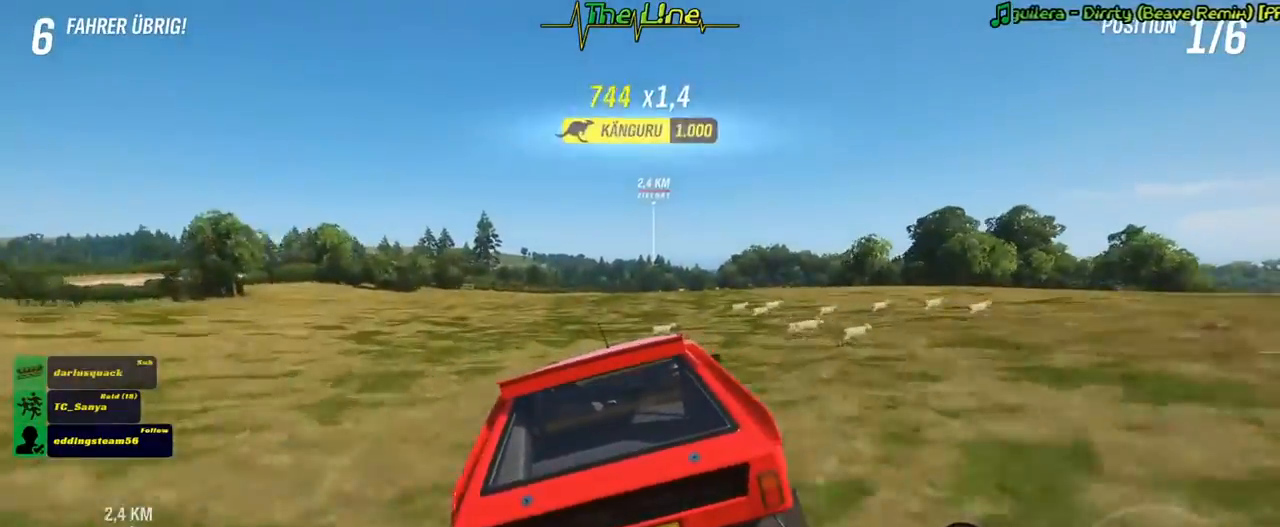
{"buttons": ["R2"], "left_stick": "center", "right_stick": "center", "events": [[67, "left_stick", "center"]]}
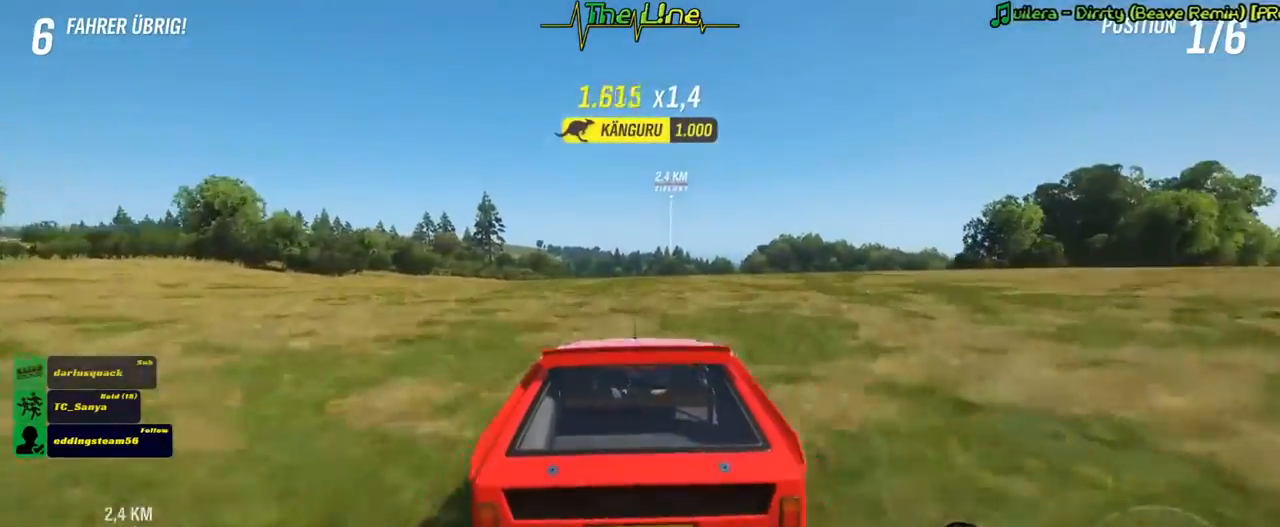
{"buttons": ["R2"], "left_stick": "center", "right_stick": "center", "events": [[67, "left_stick", "up-left"], [150, "left_stick", "center"], [283, "left_stick", "up-left"], [434, "left_stick", "center"]]}
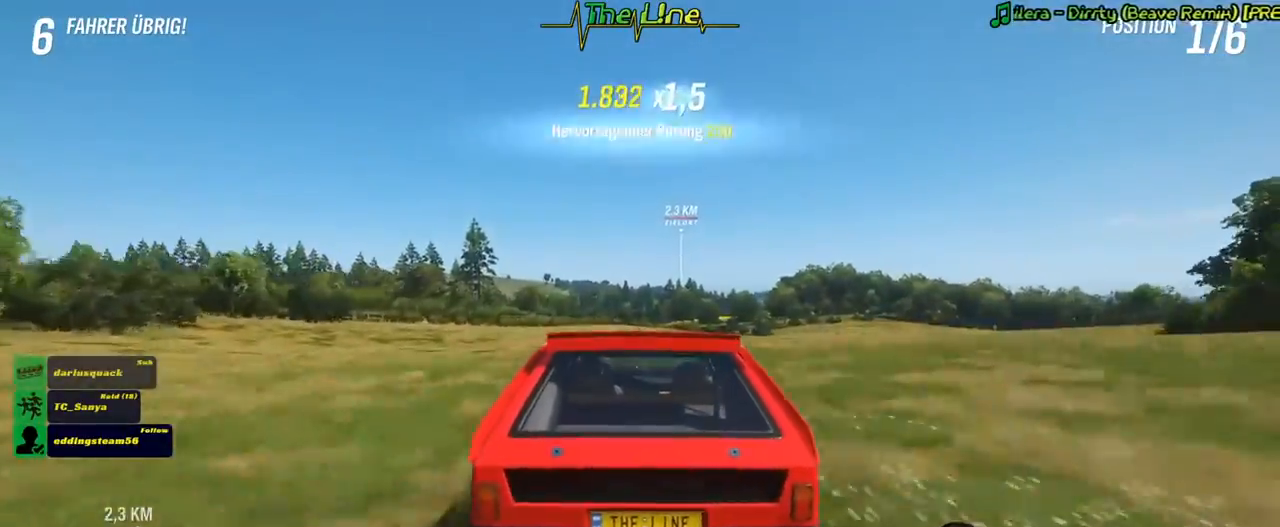
{"buttons": ["R2"], "left_stick": "center", "right_stick": "center", "events": []}
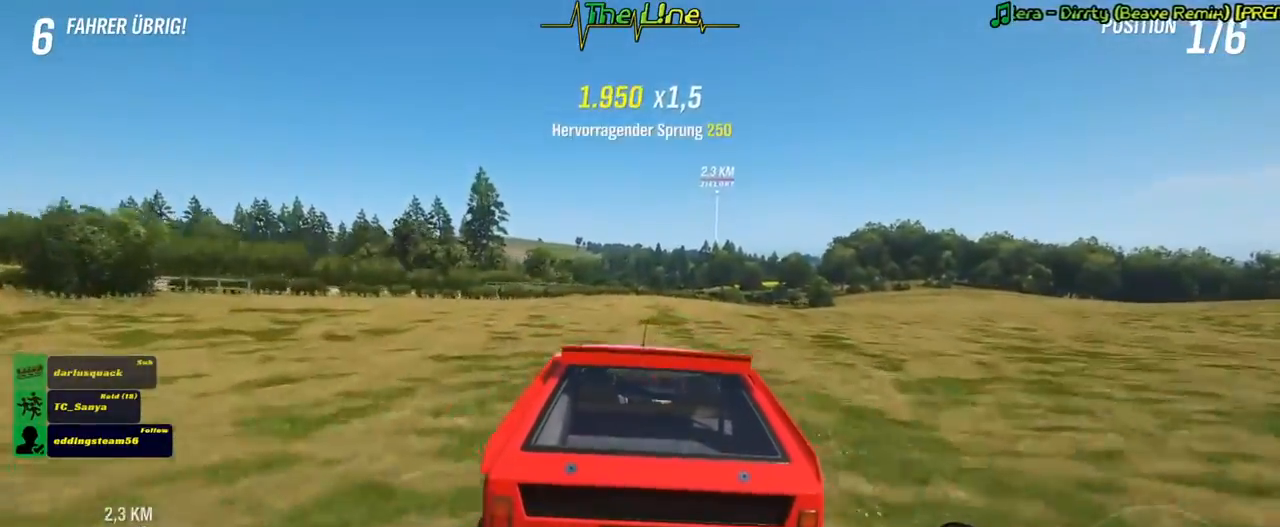
{"buttons": ["R2"], "left_stick": "center", "right_stick": "center", "events": []}
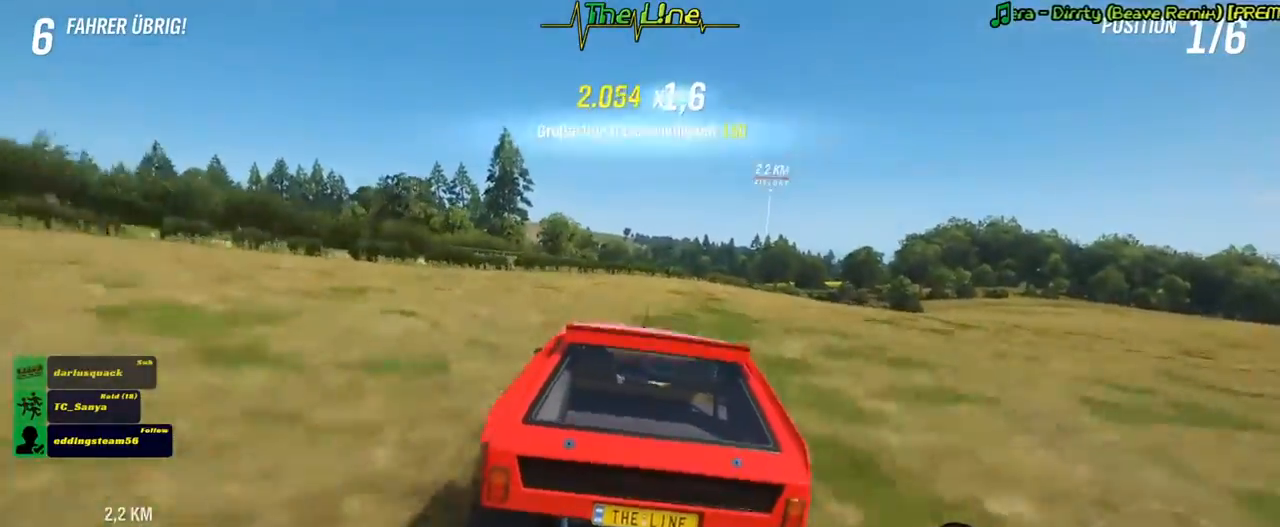
{"buttons": ["R2"], "left_stick": "right", "right_stick": "center", "events": [[468, "left_stick", "right"]]}
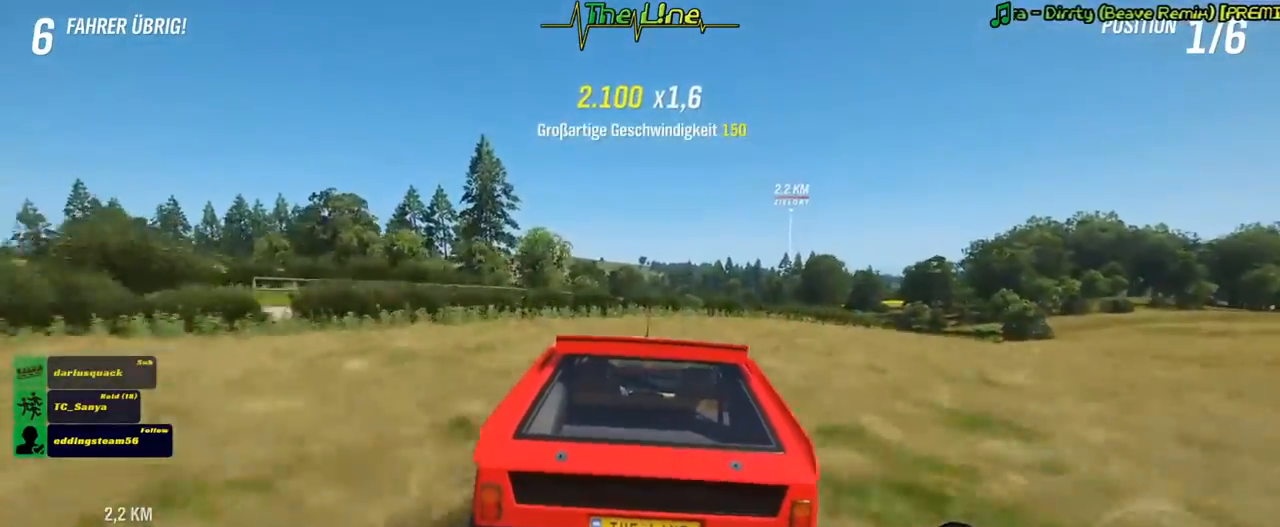
{"buttons": ["R2"], "left_stick": "center", "right_stick": "center", "events": [[50, "left_stick", "center"]]}
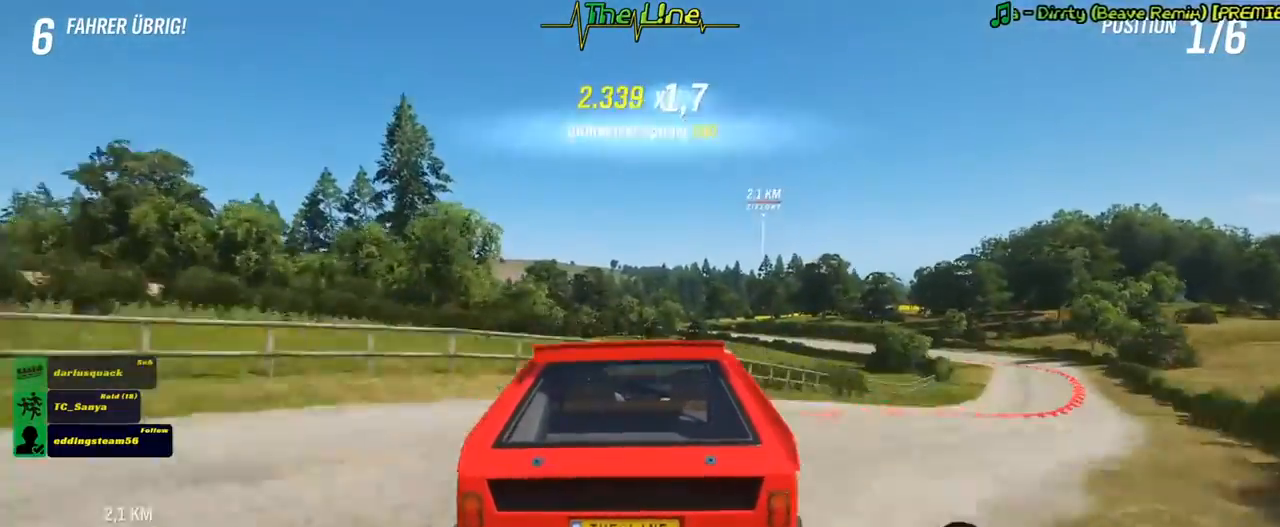
{"buttons": ["R2"], "left_stick": "center", "right_stick": "center", "events": [[351, "left_stick", "left"], [484, "left_stick", "center"]]}
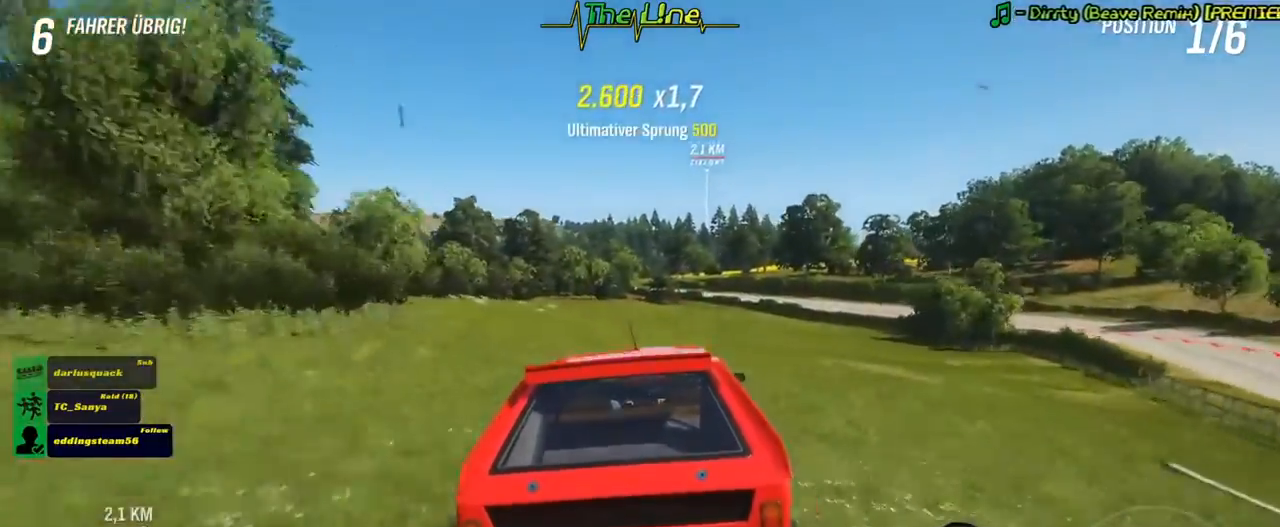
{"buttons": ["R2"], "left_stick": "center", "right_stick": "center", "events": []}
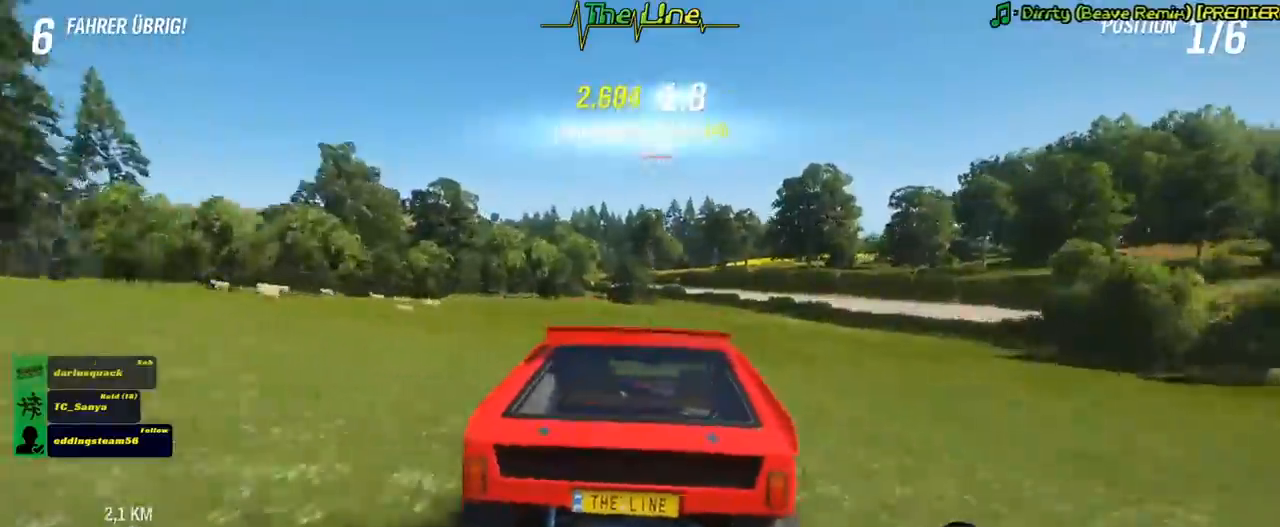
{"buttons": ["R2"], "left_stick": "left", "right_stick": "center", "events": [[67, "left_stick", "left"], [234, "left_stick", "center"], [468, "left_stick", "left"]]}
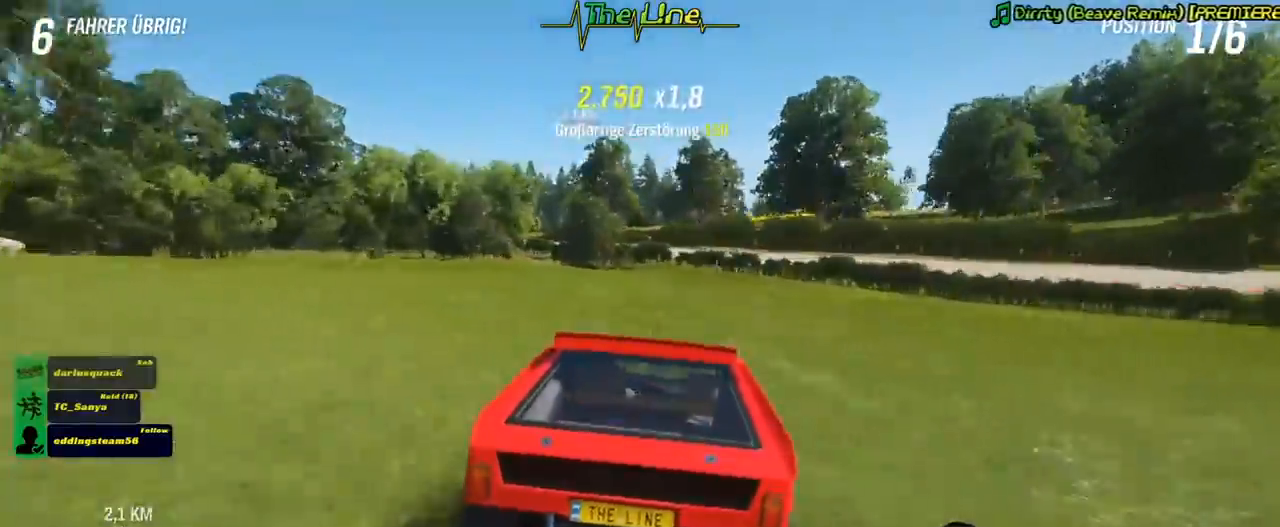
{"buttons": ["R2"], "left_stick": "center", "right_stick": "center", "events": [[83, "left_stick", "center"], [334, "left_stick", "up-left"], [467, "left_stick", "center"]]}
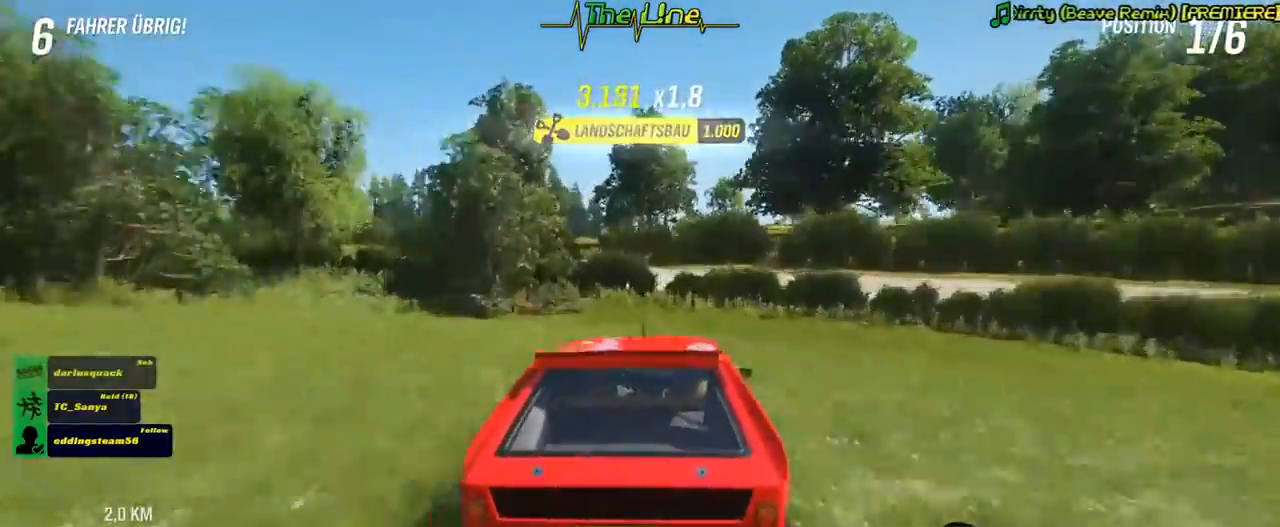
{"buttons": ["R2"], "left_stick": "center", "right_stick": "center", "events": [[151, "left_stick", "left"], [284, "left_stick", "center"]]}
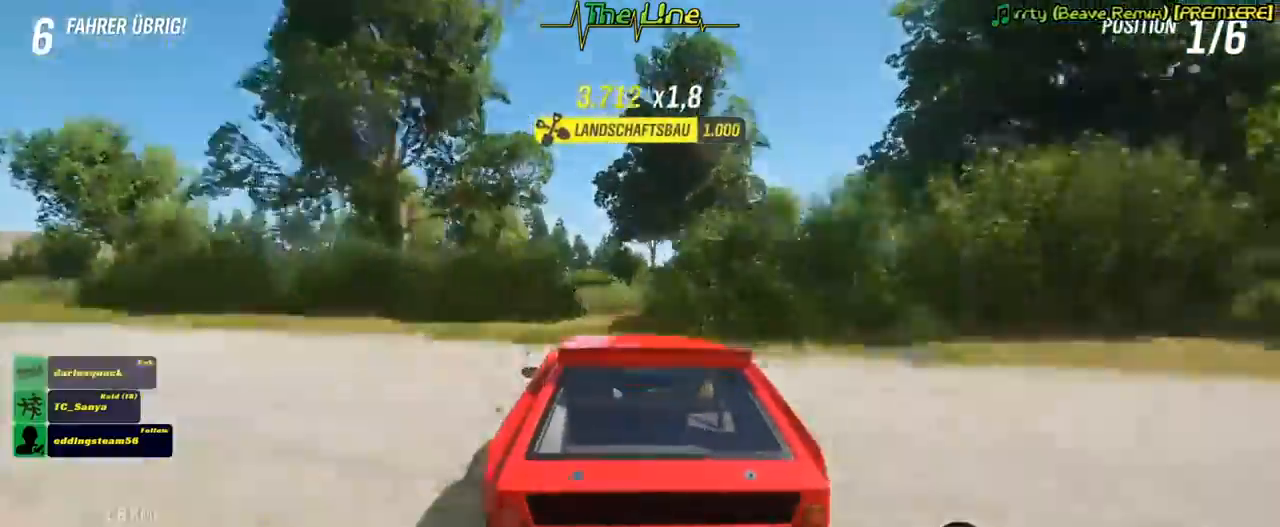
{"buttons": ["R2"], "left_stick": "right", "right_stick": "center", "events": [[150, "left_stick", "right"], [317, "left_stick", "center"], [500, "left_stick", "right"]]}
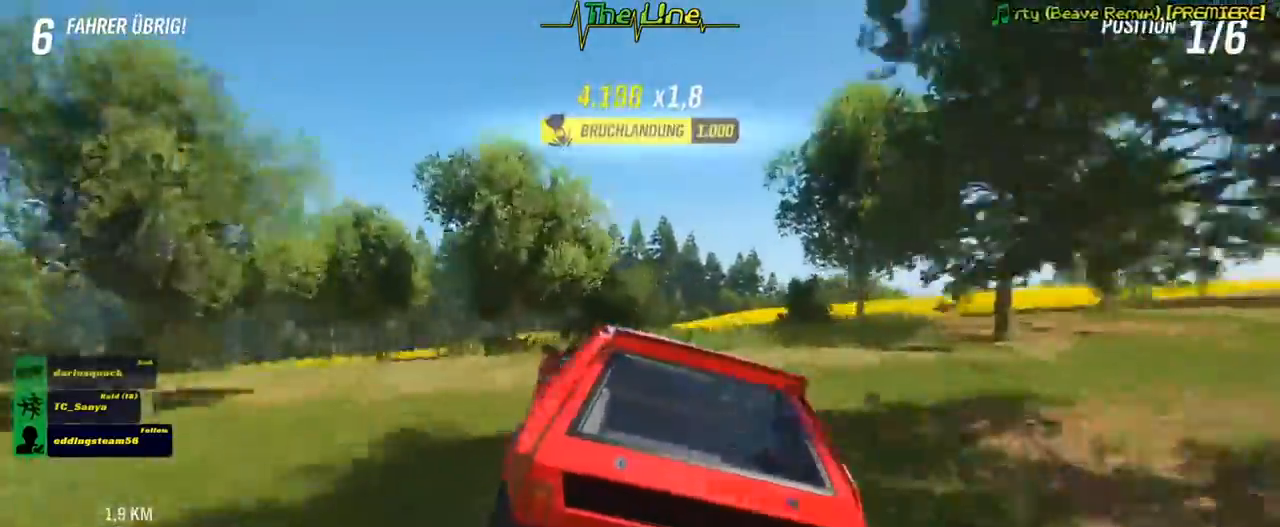
{"buttons": [], "left_stick": "right", "right_stick": "center", "events": [[117, "left_stick", "center"], [167, "R2", "up"], [284, "left_stick", "right"]]}
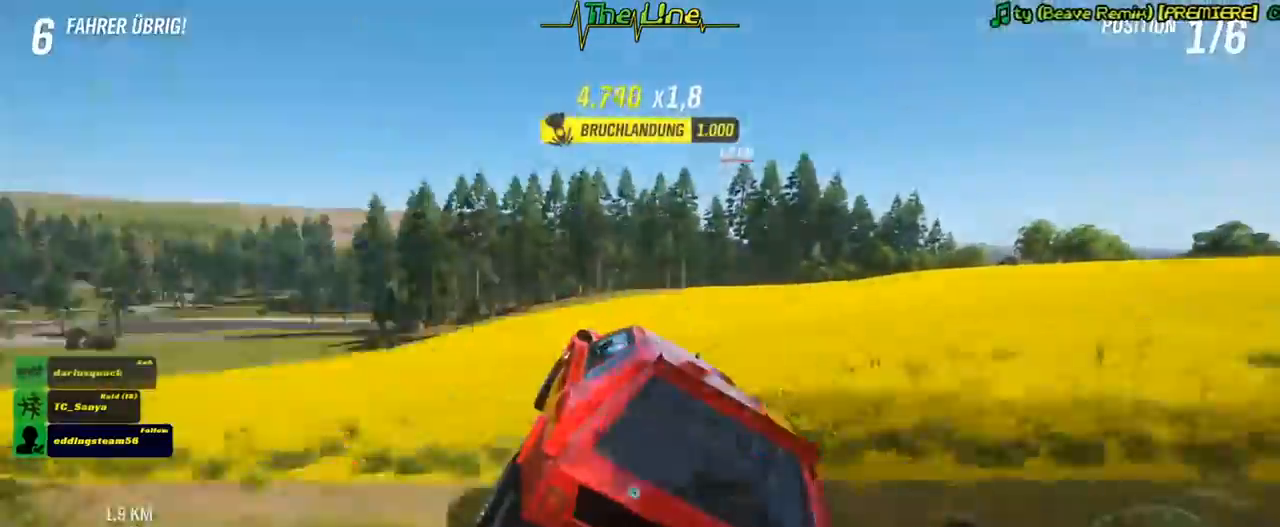
{"buttons": ["L2"], "left_stick": "center", "right_stick": "center", "events": [[233, "left_stick", "center"], [417, "L2", "down"]]}